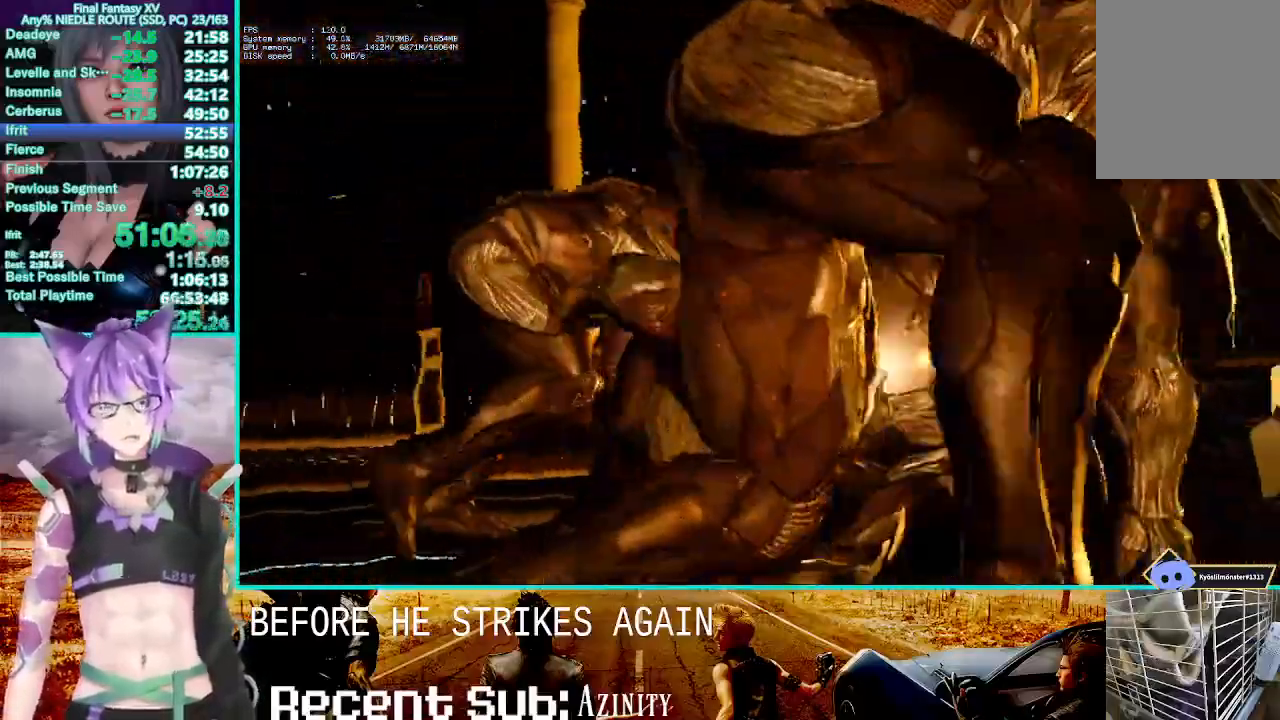
Gameplay with a controller (PlayStation layout); each line is a JSON object with the inputs held at the frame after it (dt_ms = milliseconds from this image to that frame). "events" lists button and stick changes between this image and that frame as [ms after this image, input, new state], when the widget could be followed in between.
{"dt_ms": 500, "buttons": ["R1"], "left_stick": "center", "right_stick": "center", "events": [[150, "R1", "down"]]}
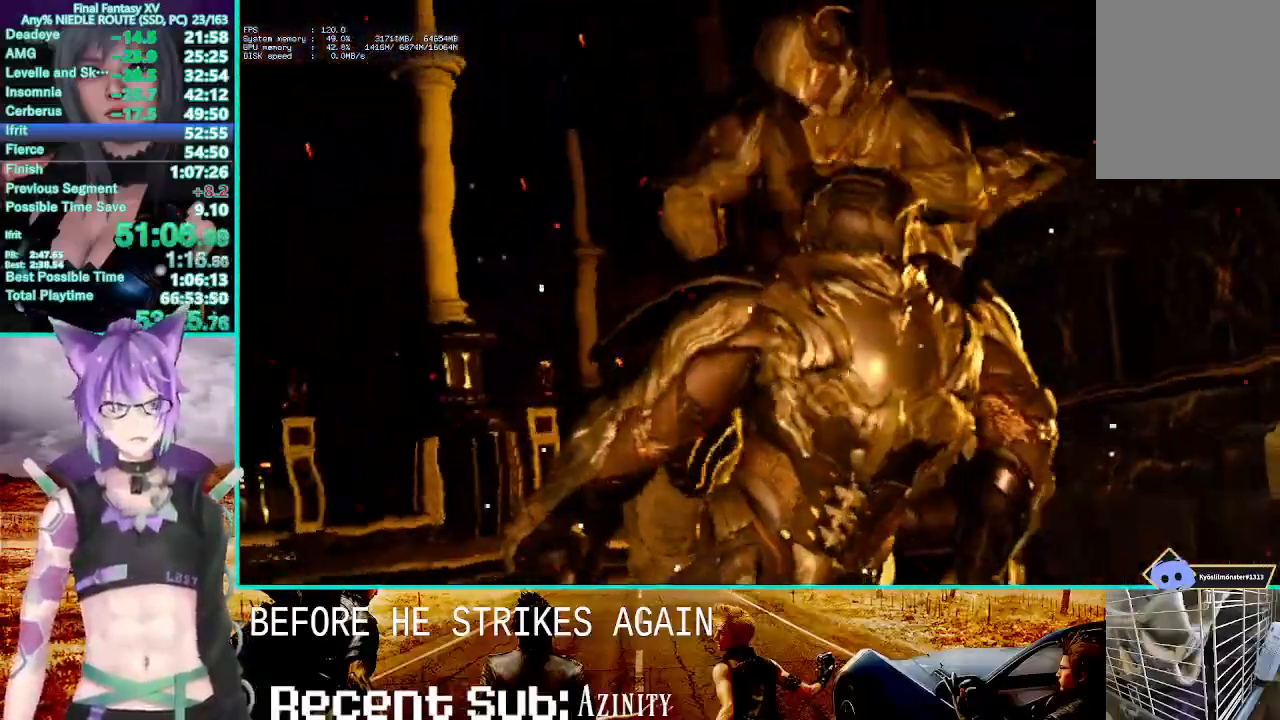
{"dt_ms": 500, "buttons": ["R1"], "left_stick": "center", "right_stick": "center", "events": []}
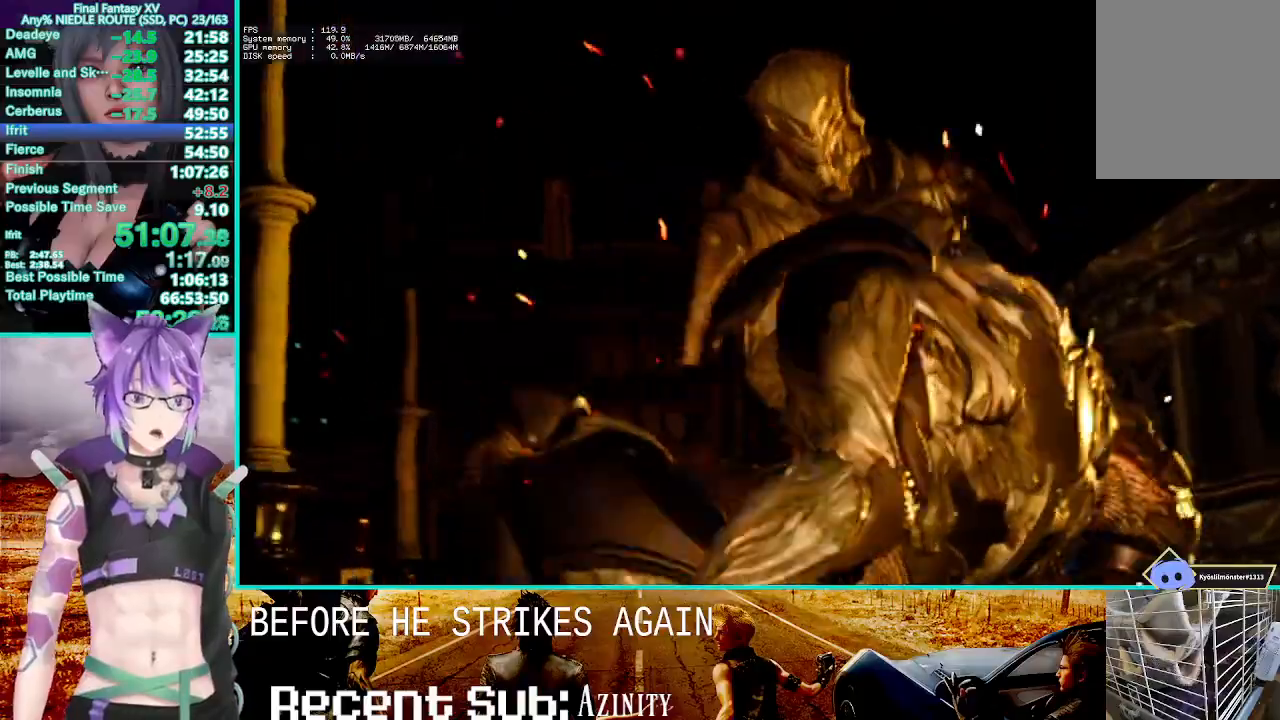
{"dt_ms": 500, "buttons": ["R1"], "left_stick": "center", "right_stick": "center", "events": []}
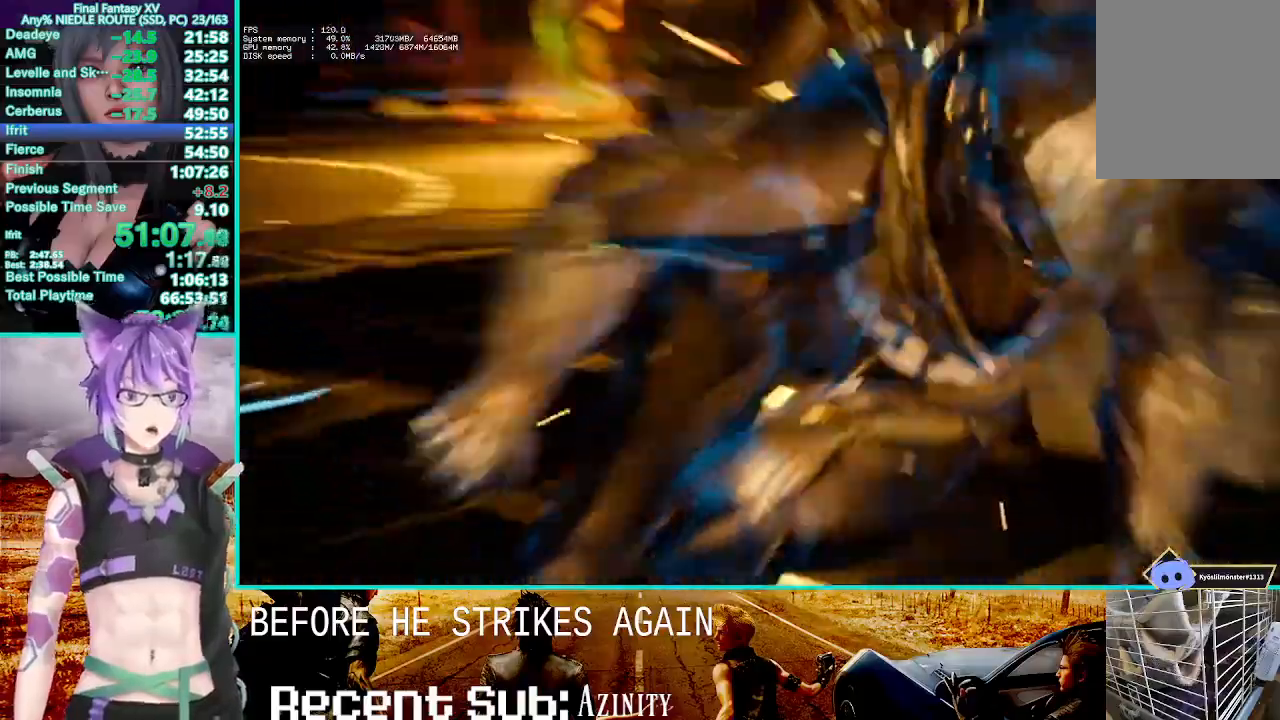
{"dt_ms": 500, "buttons": ["R1"], "left_stick": "center", "right_stick": "center", "events": [[283, "R2", "down"], [333, "R2", "up"]]}
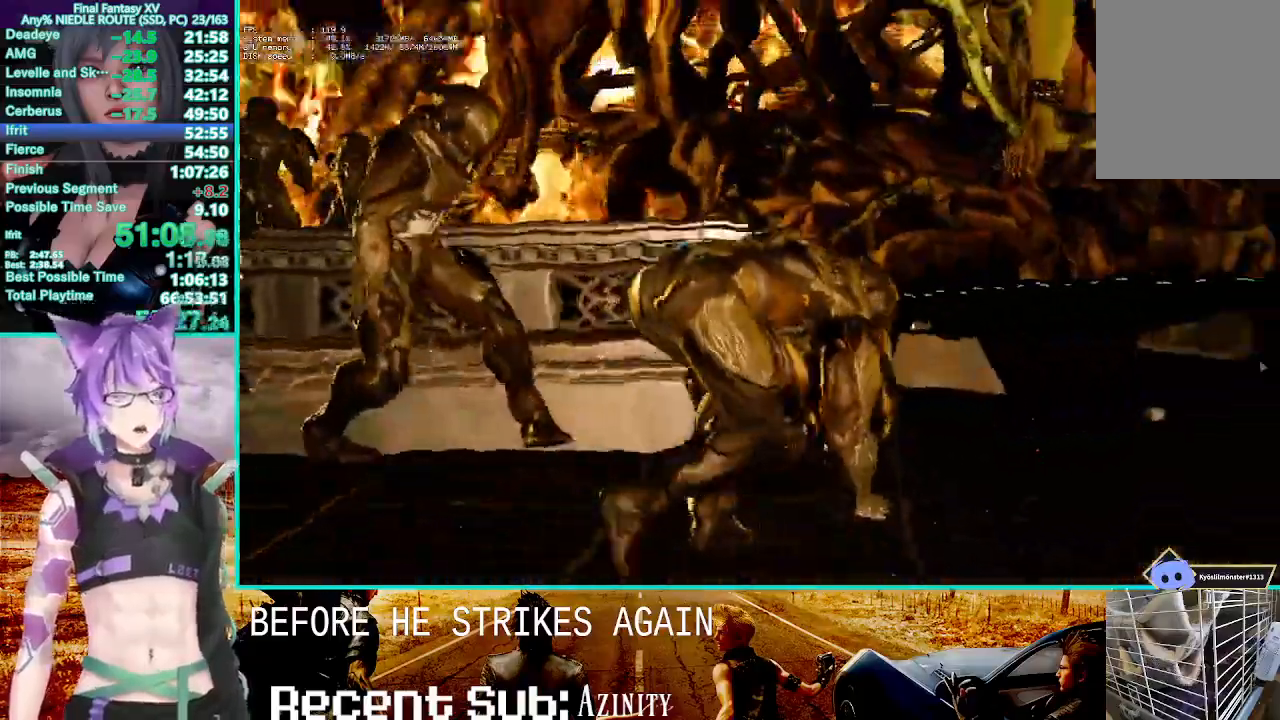
{"dt_ms": 500, "buttons": ["TRIANGLE", "R1"], "left_stick": "center", "right_stick": "center", "events": [[117, "R2", "down"], [167, "R2", "up"], [217, "TRIANGLE", "down"]]}
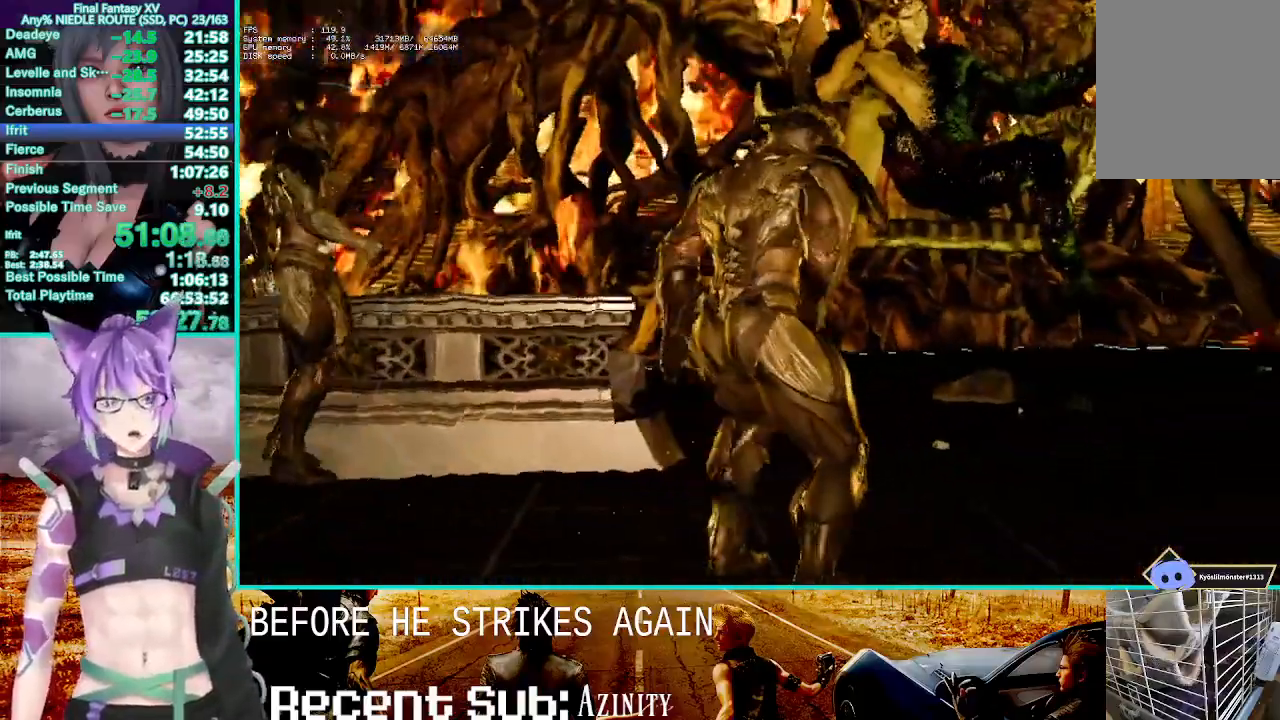
{"dt_ms": 500, "buttons": ["TRIANGLE", "R1"], "left_stick": "center", "right_stick": "center"}
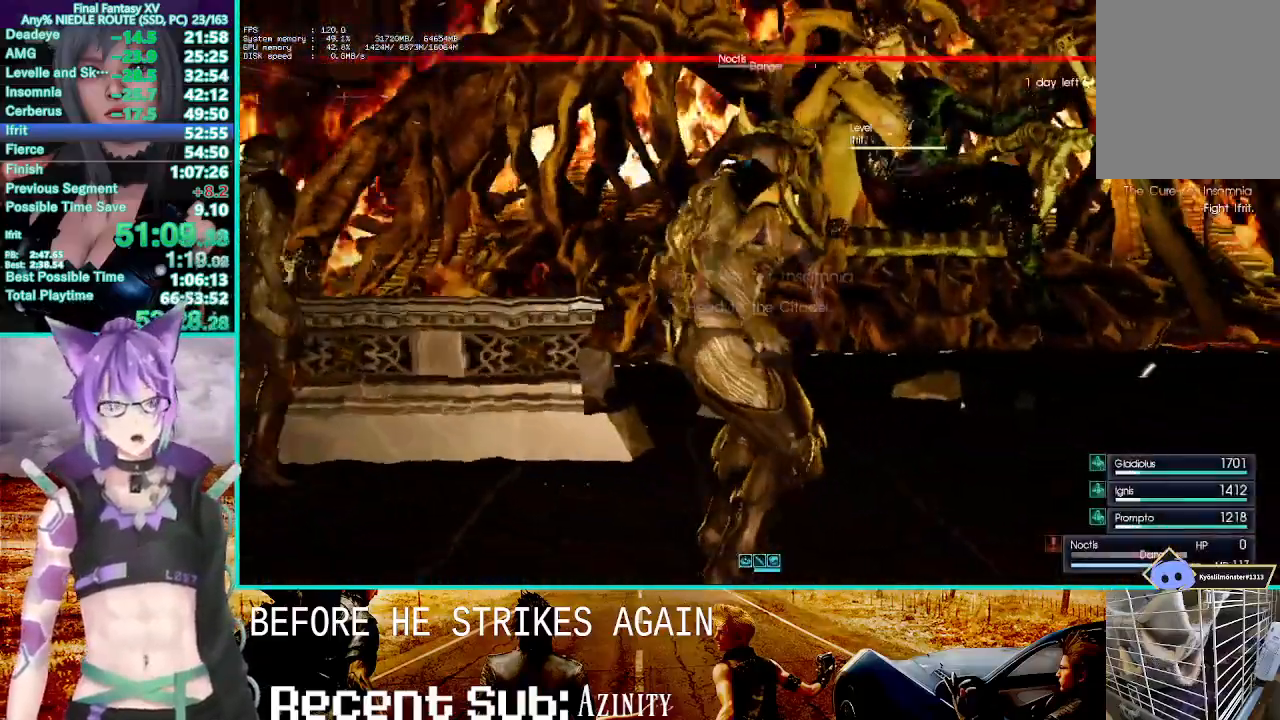
{"dt_ms": 500, "buttons": ["TRIANGLE", "R1"], "left_stick": "center", "right_stick": "center", "events": []}
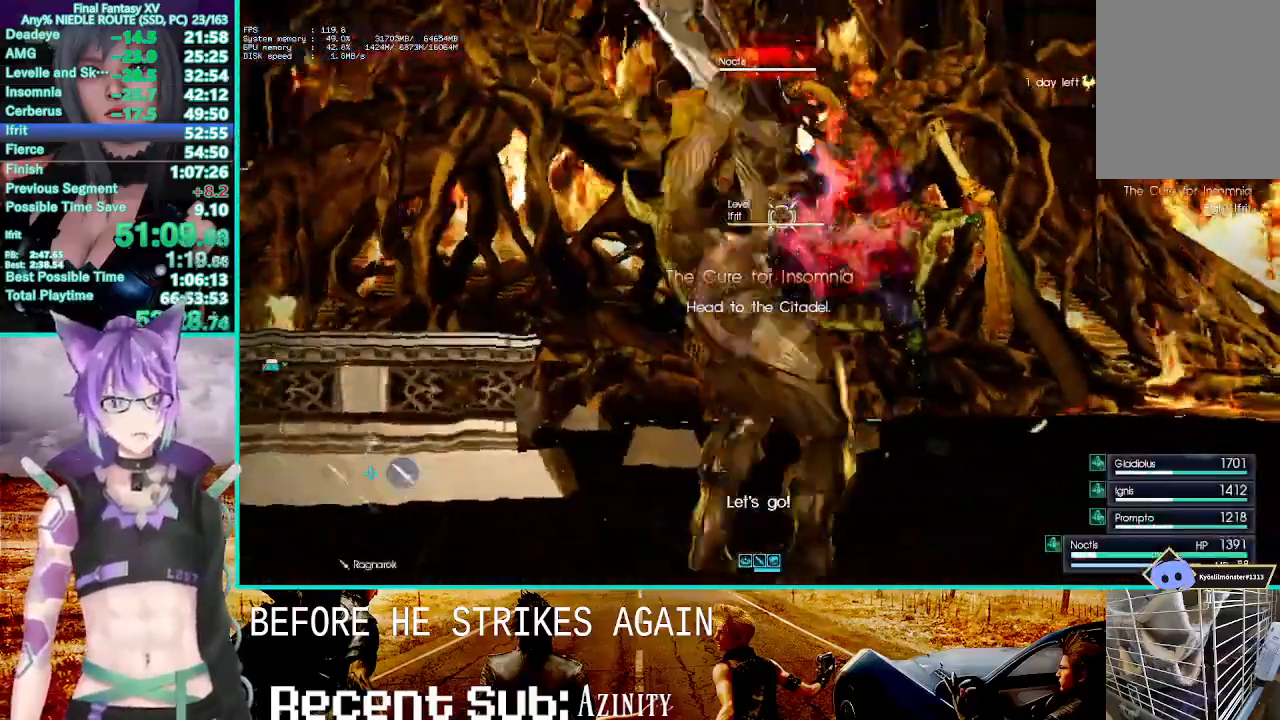
{"dt_ms": 500, "buttons": ["TRIANGLE", "R1"], "left_stick": "center", "right_stick": "center", "events": []}
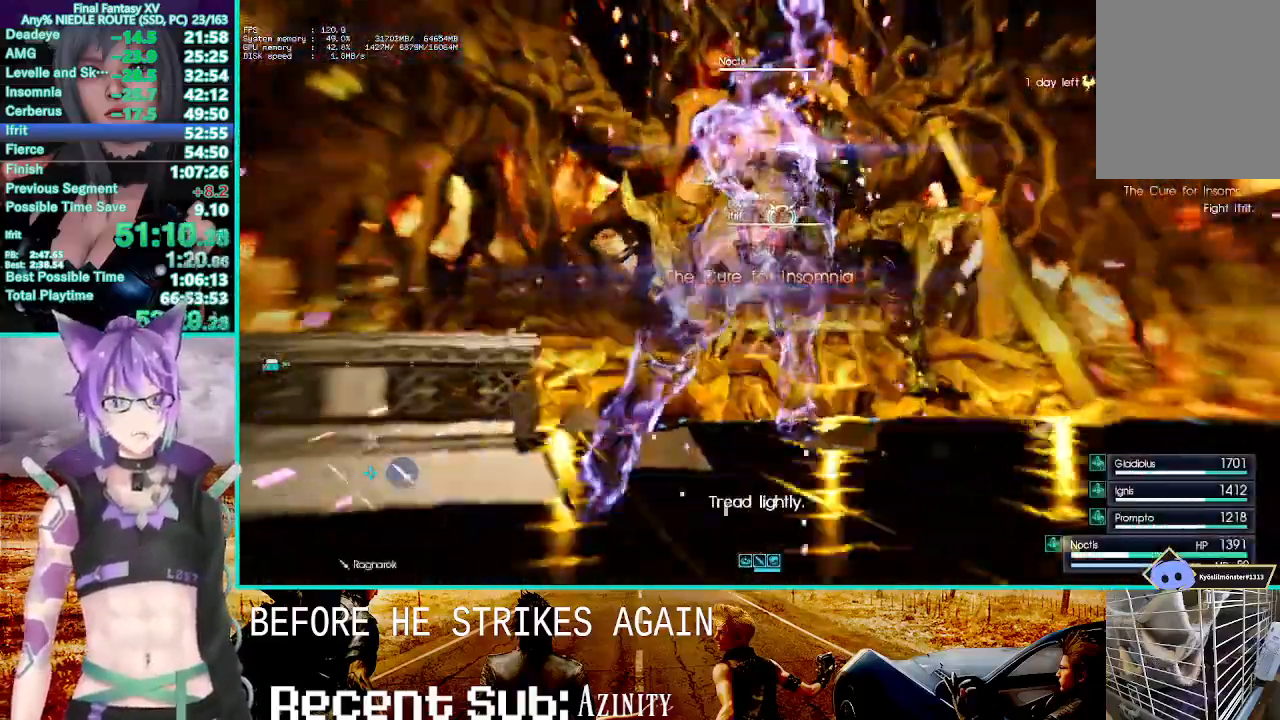
{"dt_ms": 500, "buttons": ["TRIANGLE", "R1"], "left_stick": "center", "right_stick": "center", "events": []}
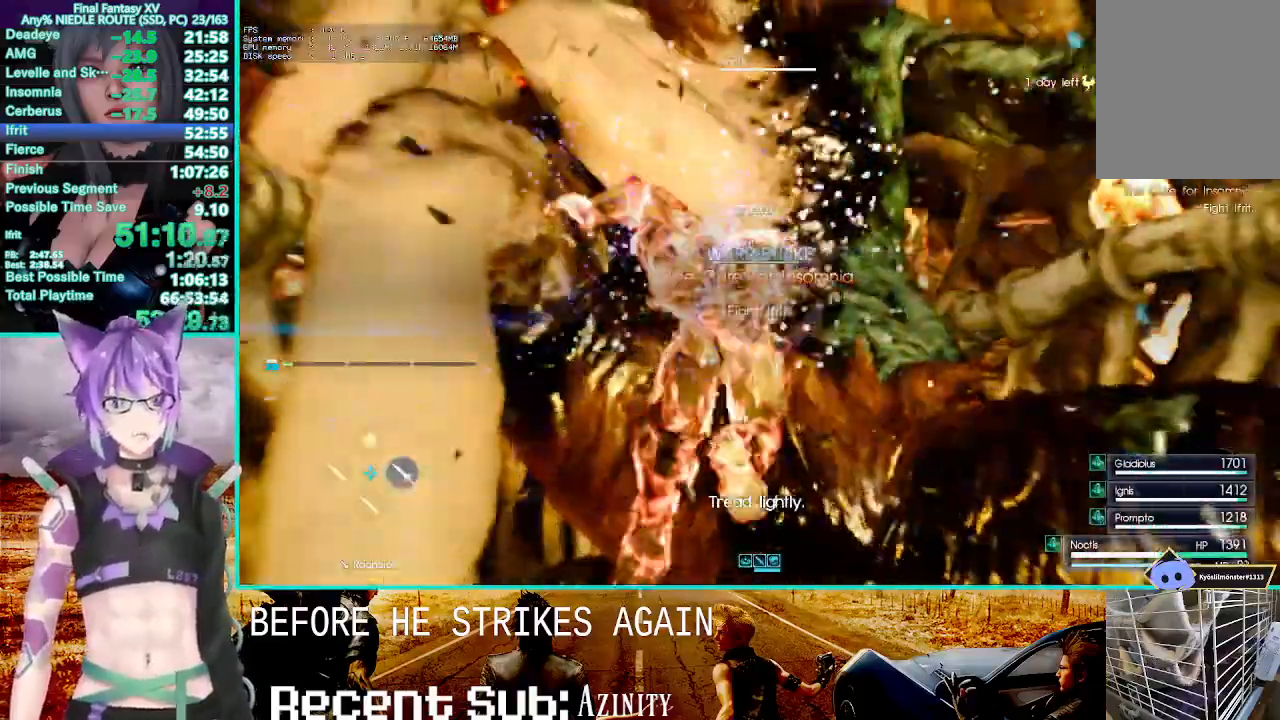
{"dt_ms": 500, "buttons": ["TRIANGLE", "R1"], "left_stick": "center", "right_stick": "center", "events": [[383, "R2", "down"], [467, "R2", "up"]]}
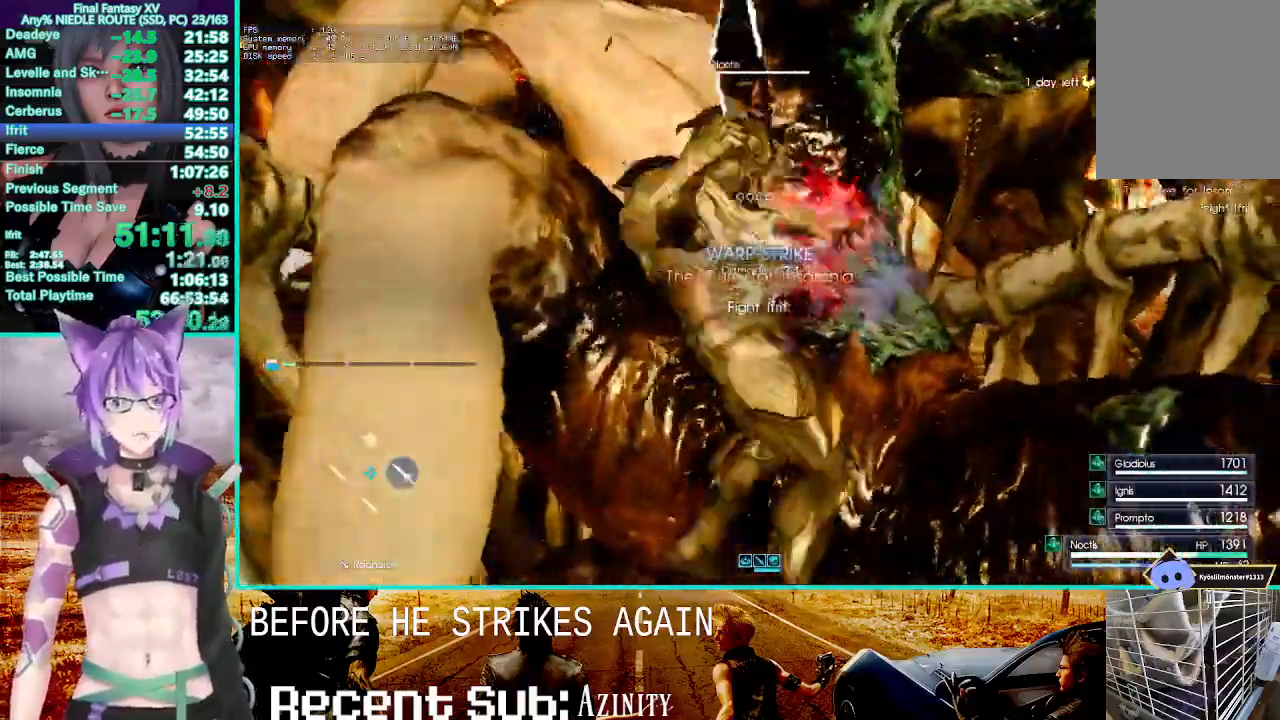
{"dt_ms": 500, "buttons": ["TRIANGLE", "R1"], "left_stick": "center", "right_stick": "center", "events": []}
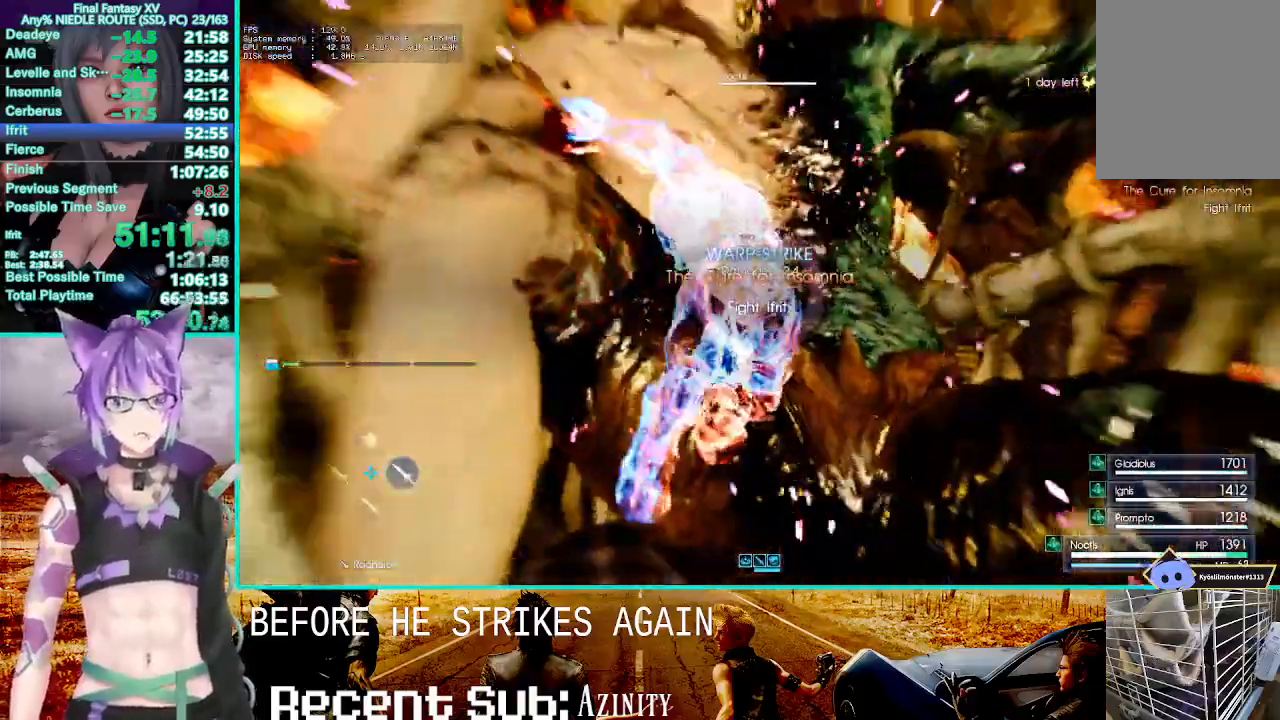
{"dt_ms": 500, "buttons": ["TRIANGLE", "R1"], "left_stick": "center", "right_stick": "center"}
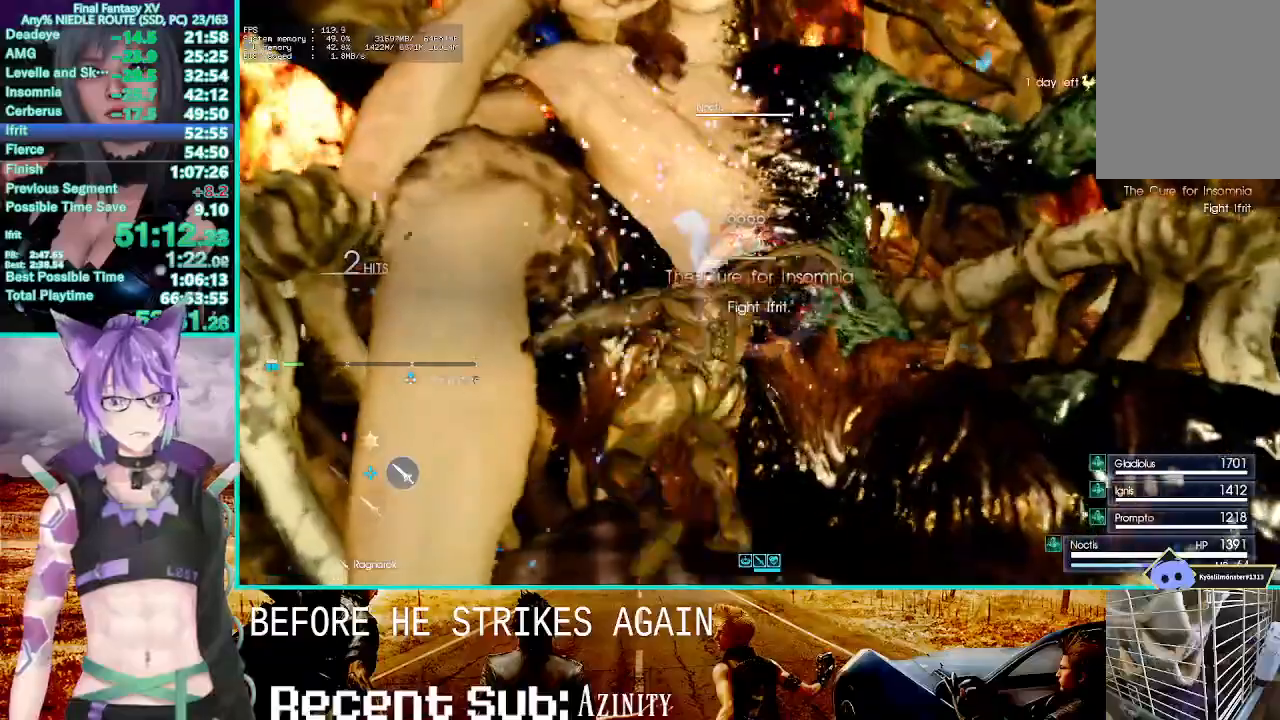
{"dt_ms": 500, "buttons": ["TRIANGLE", "R1"], "left_stick": "center", "right_stick": "center", "events": []}
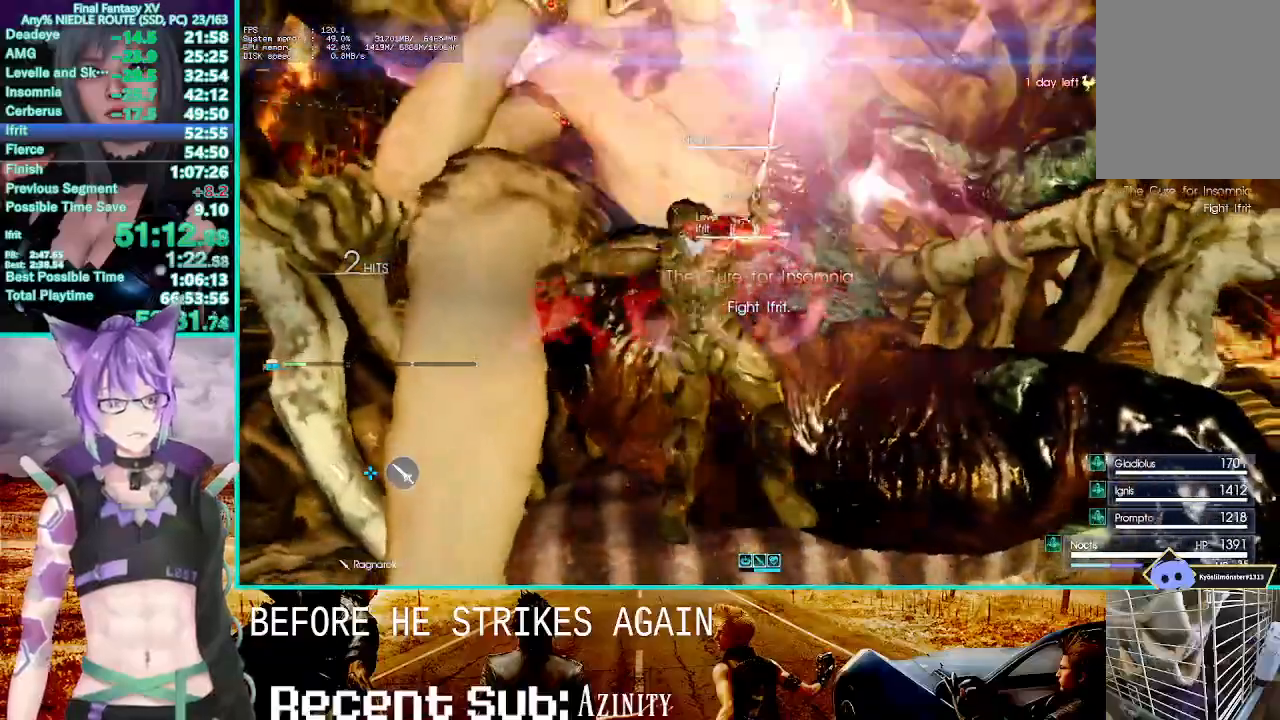
{"dt_ms": 1000, "buttons": ["TRIANGLE", "R1"], "left_stick": "center", "right_stick": "center"}
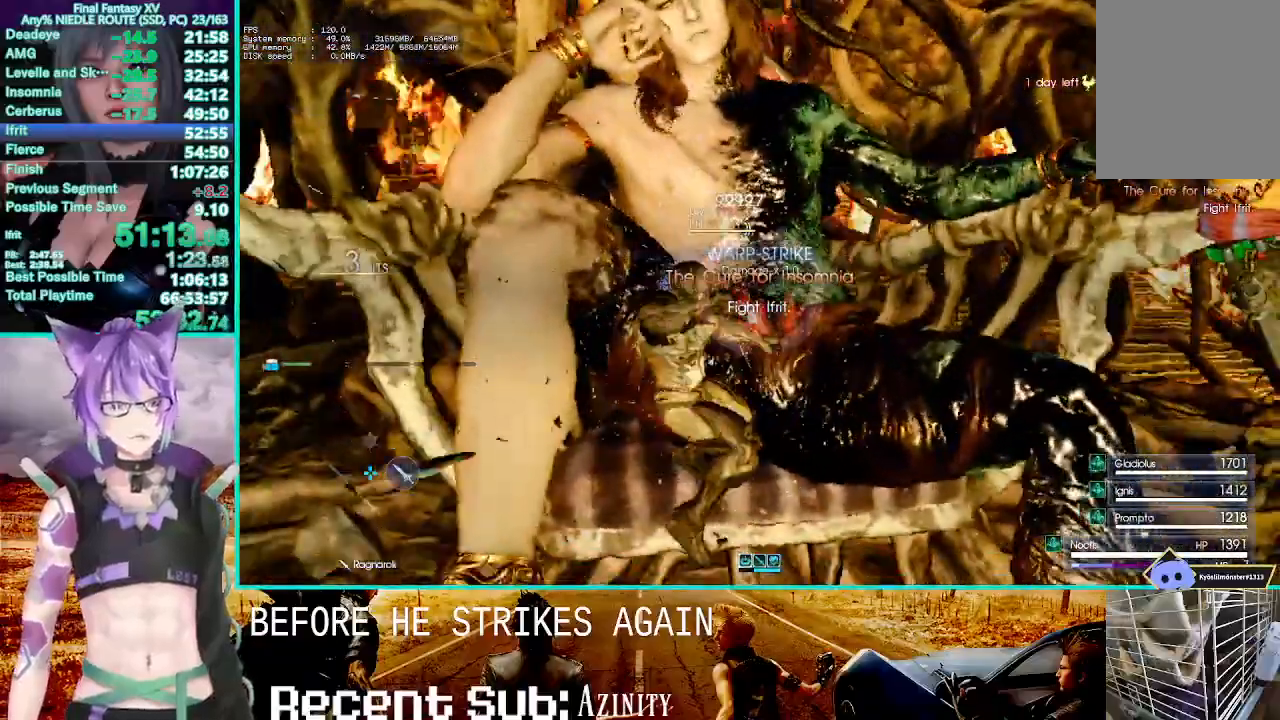
{"dt_ms": 500, "buttons": ["TRIANGLE", "R1"], "left_stick": "center", "right_stick": "center", "events": []}
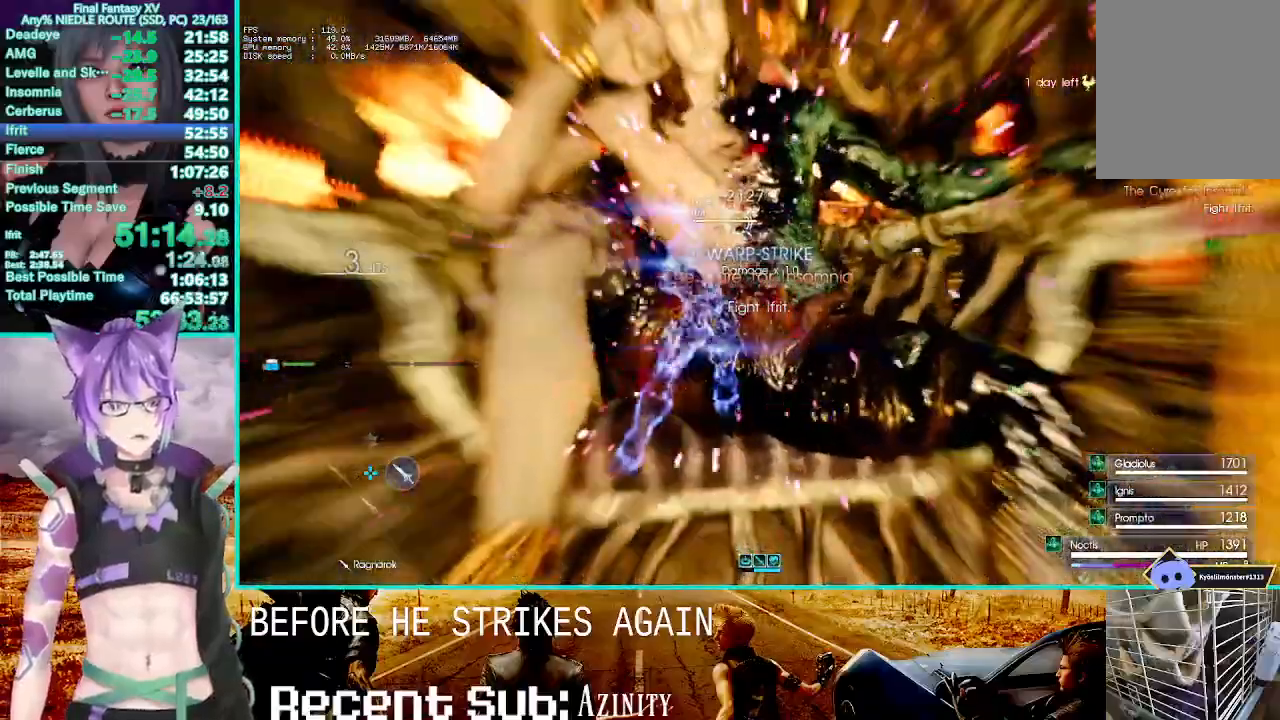
{"dt_ms": 500, "buttons": ["TRIANGLE", "R1"], "left_stick": "center", "right_stick": "center", "events": []}
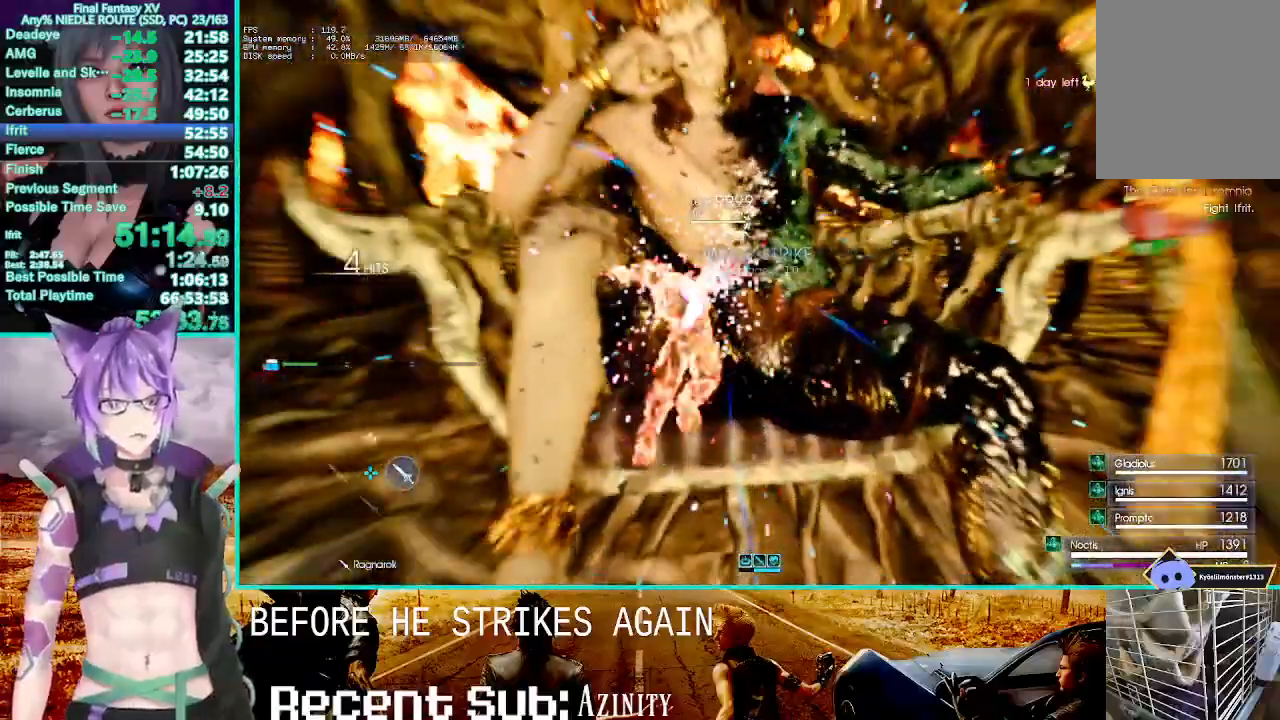
{"dt_ms": 1000, "buttons": ["SQUARE", "TRIANGLE", "R1"], "left_stick": "center", "right_stick": "center"}